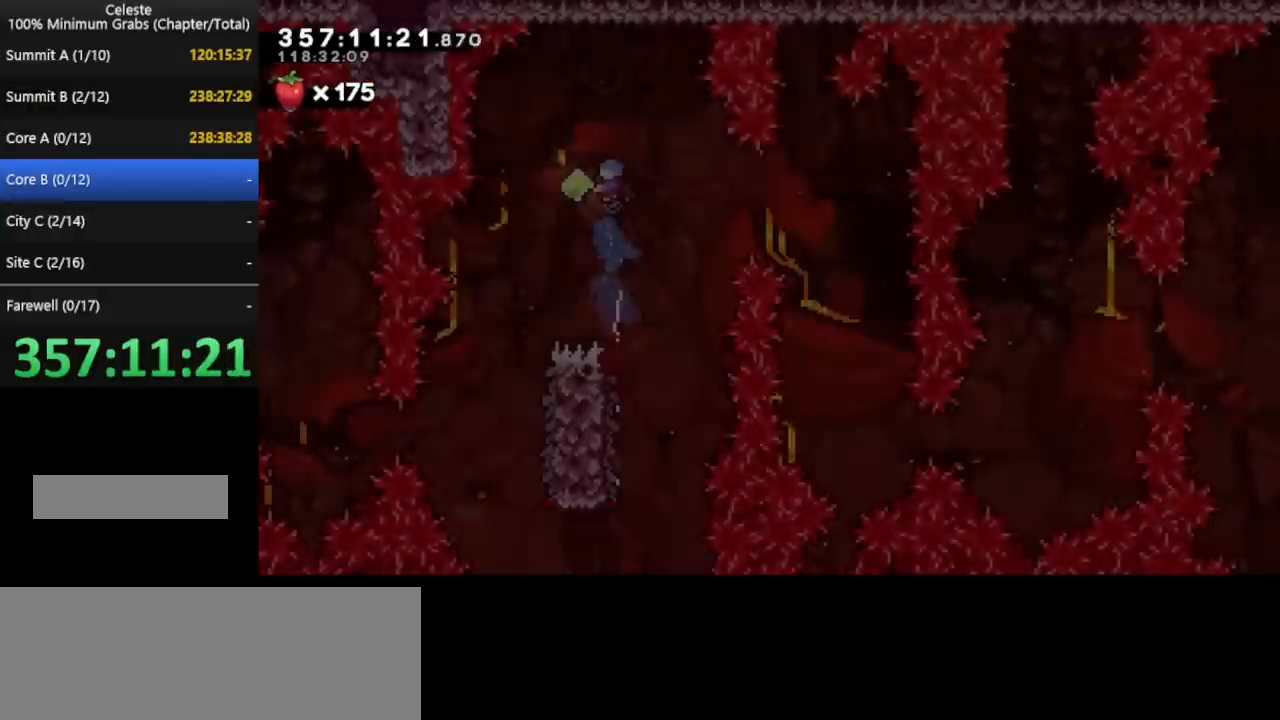
Gameplay with keyboard; each line is a JSON object with the keys held at the frame after it. "events" lists presses ("down") and releases ("up") of "cd", "cd2", "d", "down", "grab", "j", "left", "pause", "right", "t" and "up" between this image and that frame as [ms after this image, input, new state], when the widget could be followed in between. No other keys are recorded. Mouse input is not recorded. Key names are as the overlay labels them; some are game actions (e.g. jump) rather than physical keys. Not read: other_keys.
{"keys": ["left"], "events": [[40, "pause", "down"], [400, "pause", "up"]]}
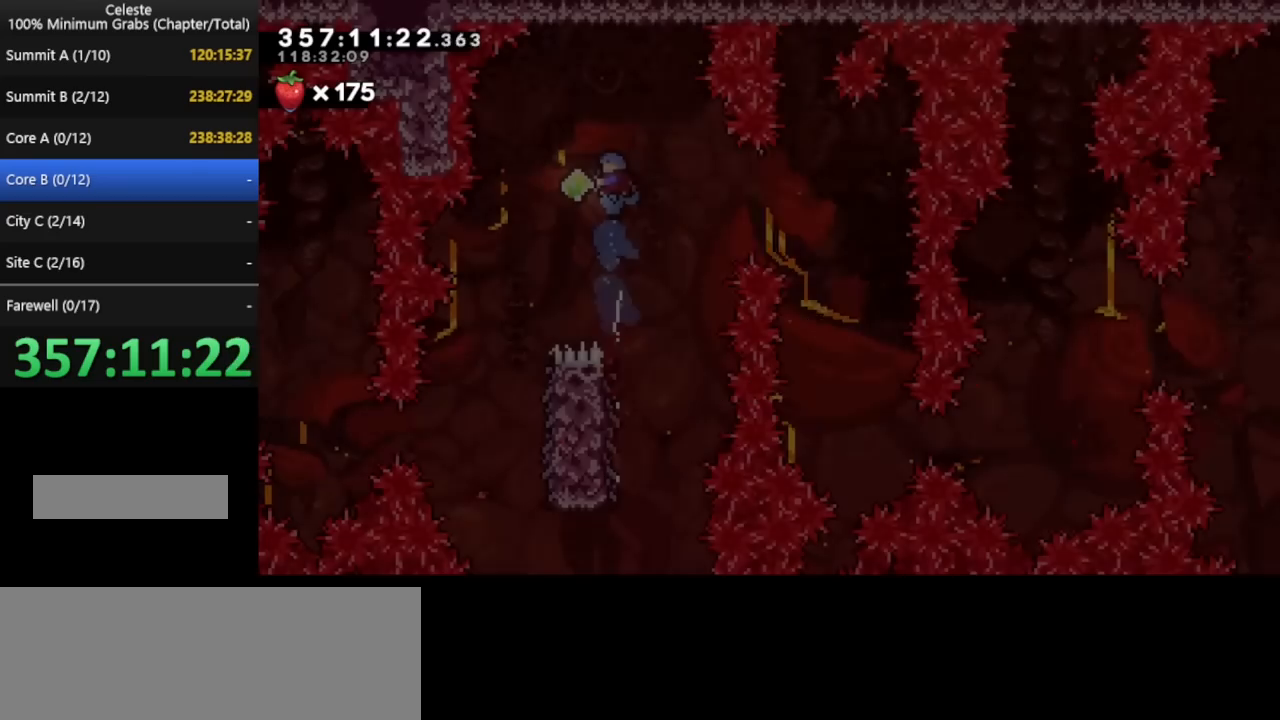
{"keys": ["left"], "events": [[160, "pause", "down"], [440, "pause", "up"]]}
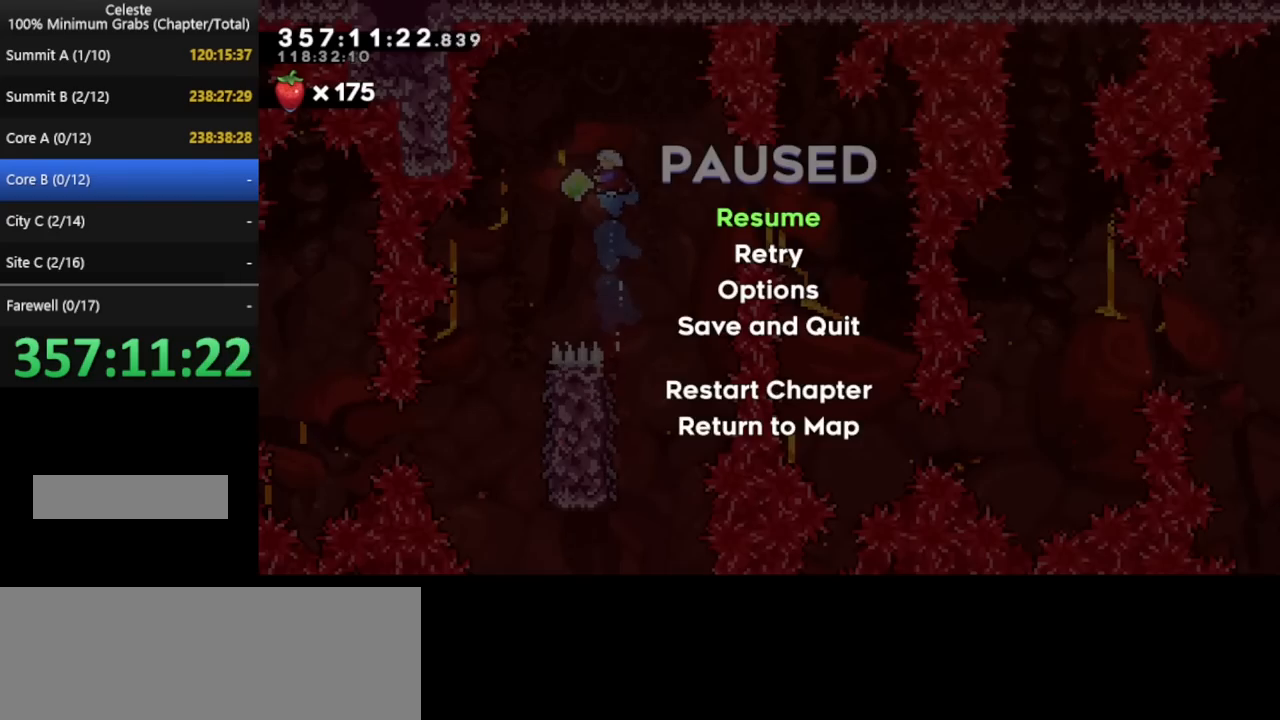
{"keys": ["right"], "events": [[160, "right", "down"], [200, "left", "up"]]}
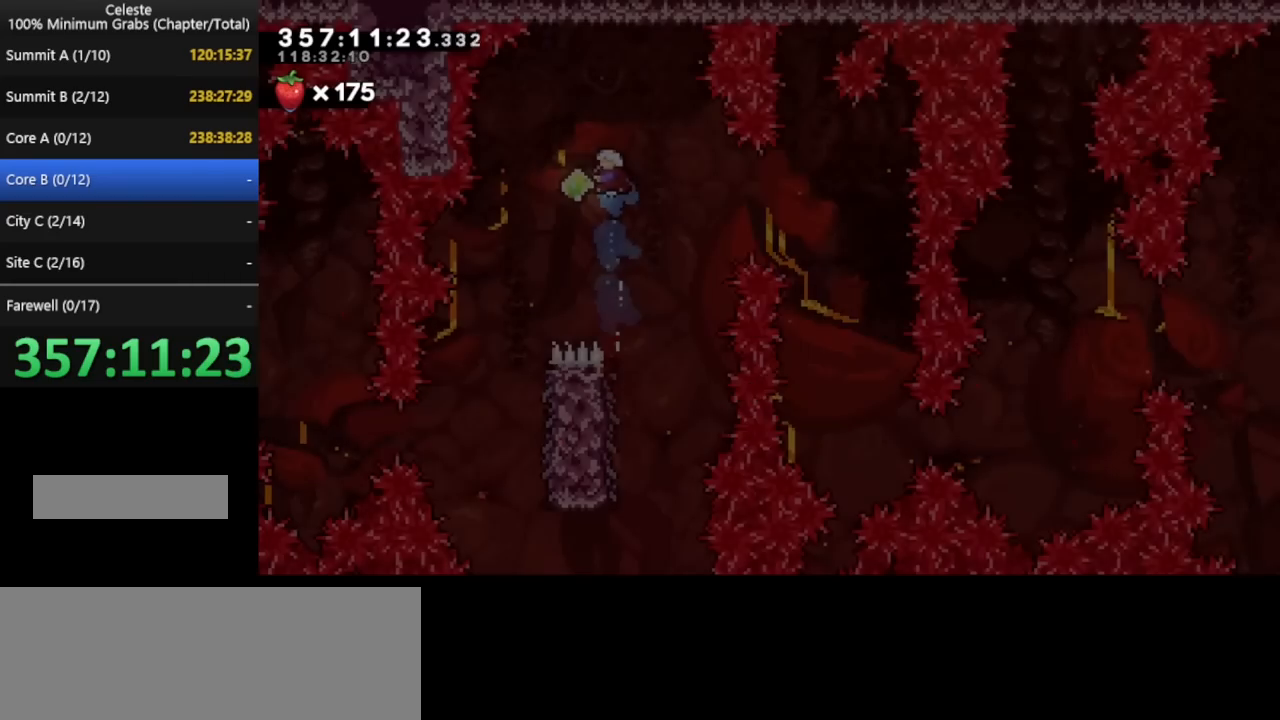
{"keys": ["right"], "events": [[40, "pause", "down"], [200, "pause", "up"], [400, "pause", "down"], [520, "pause", "up"]]}
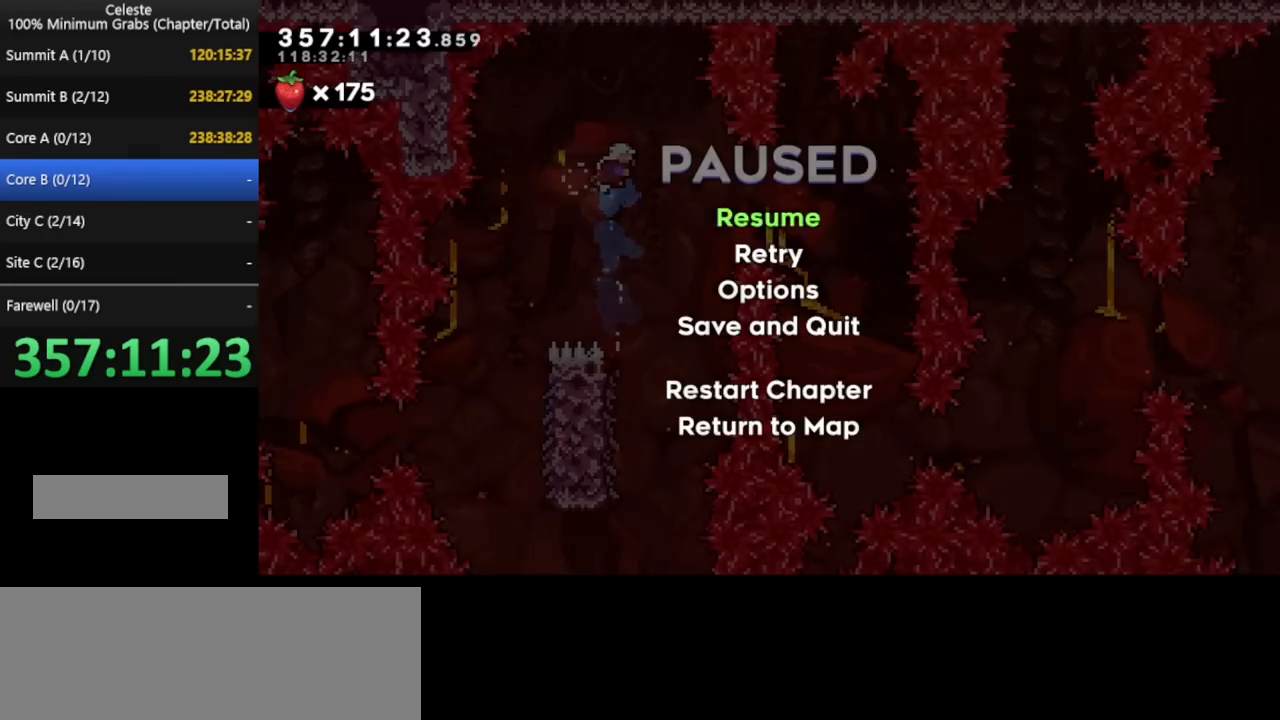
{"keys": ["pause", "right"], "events": [[120, "pause", "down"], [320, "pause", "up"], [400, "pause", "down"]]}
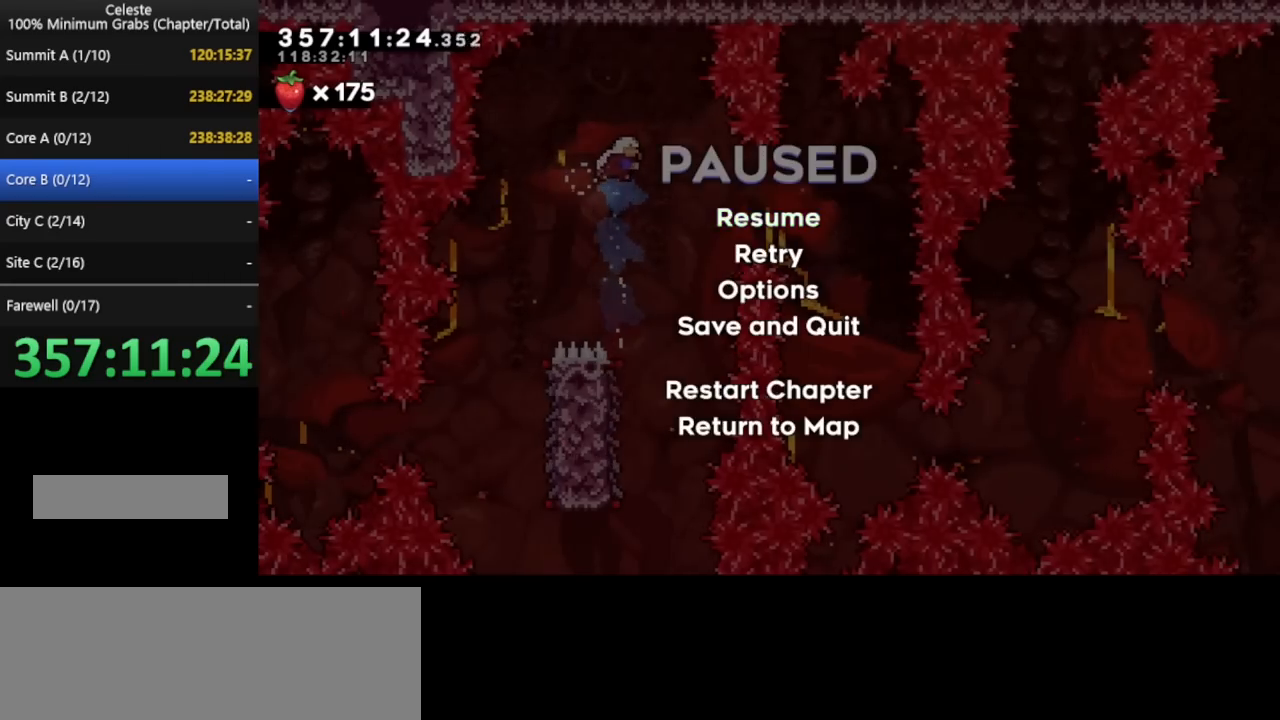
{"keys": [], "events": [[160, "pause", "up"], [160, "right", "up"], [320, "pause", "down"], [400, "pause", "up"]]}
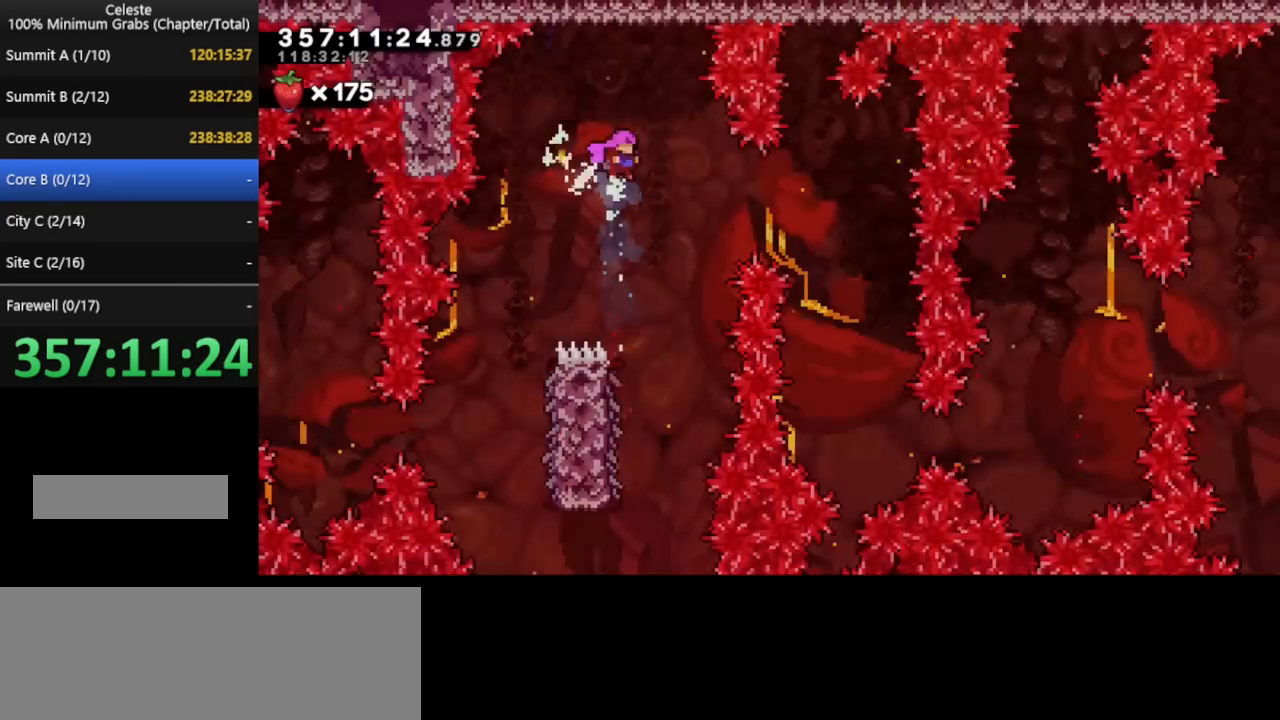
{"keys": ["pause"], "events": [[480, "pause", "down"]]}
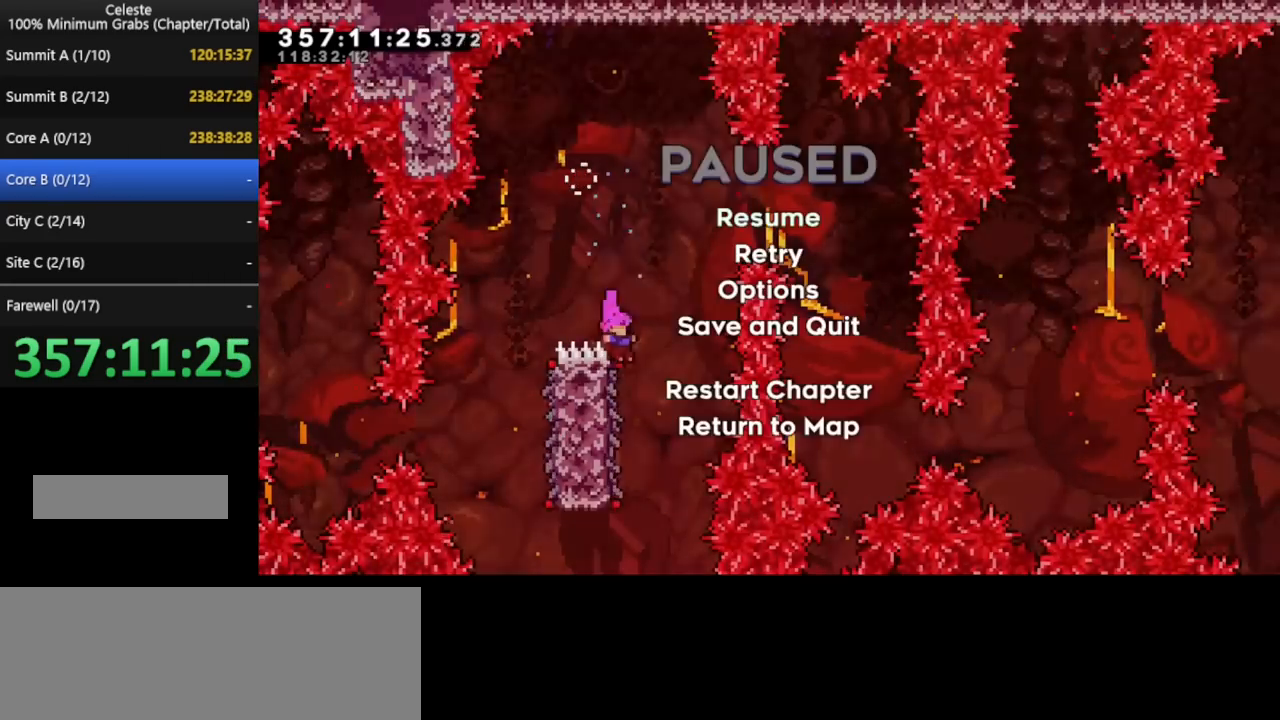
{"keys": ["left"], "events": [[240, "pause", "up"], [440, "left", "down"]]}
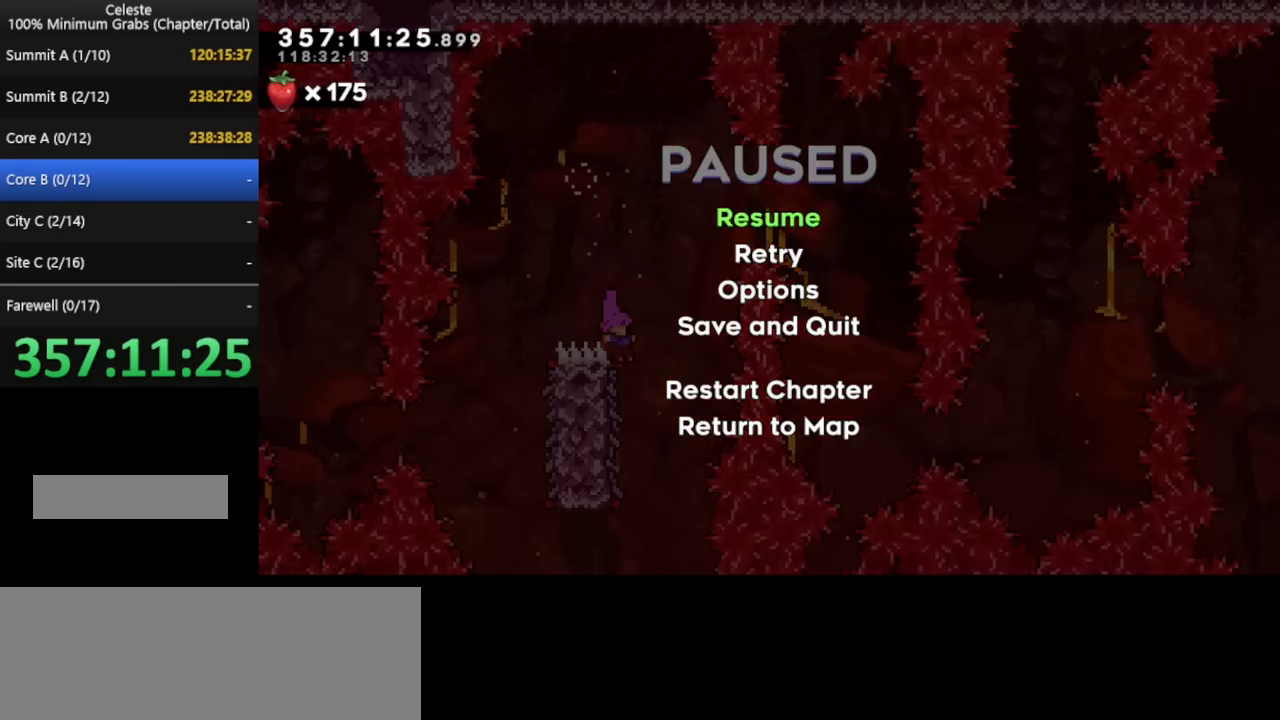
{"keys": ["left"], "events": [[200, "pause", "down"], [320, "pause", "up"]]}
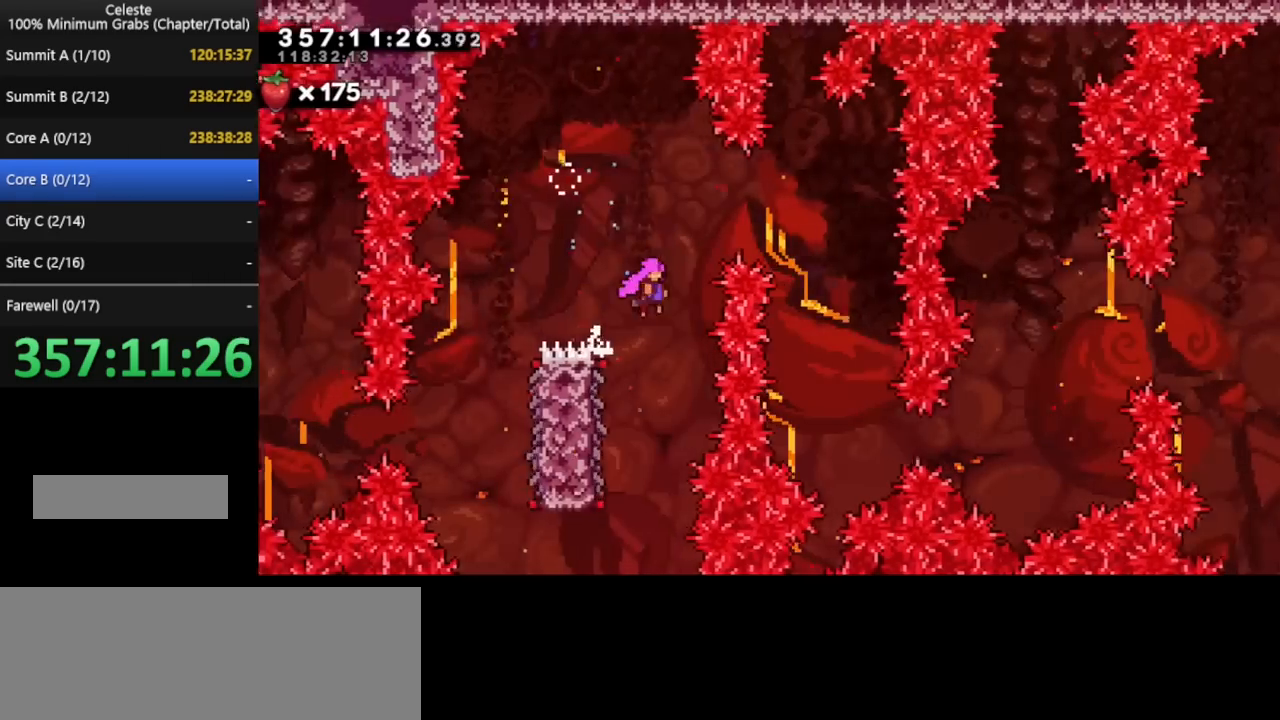
{"keys": ["left"], "events": []}
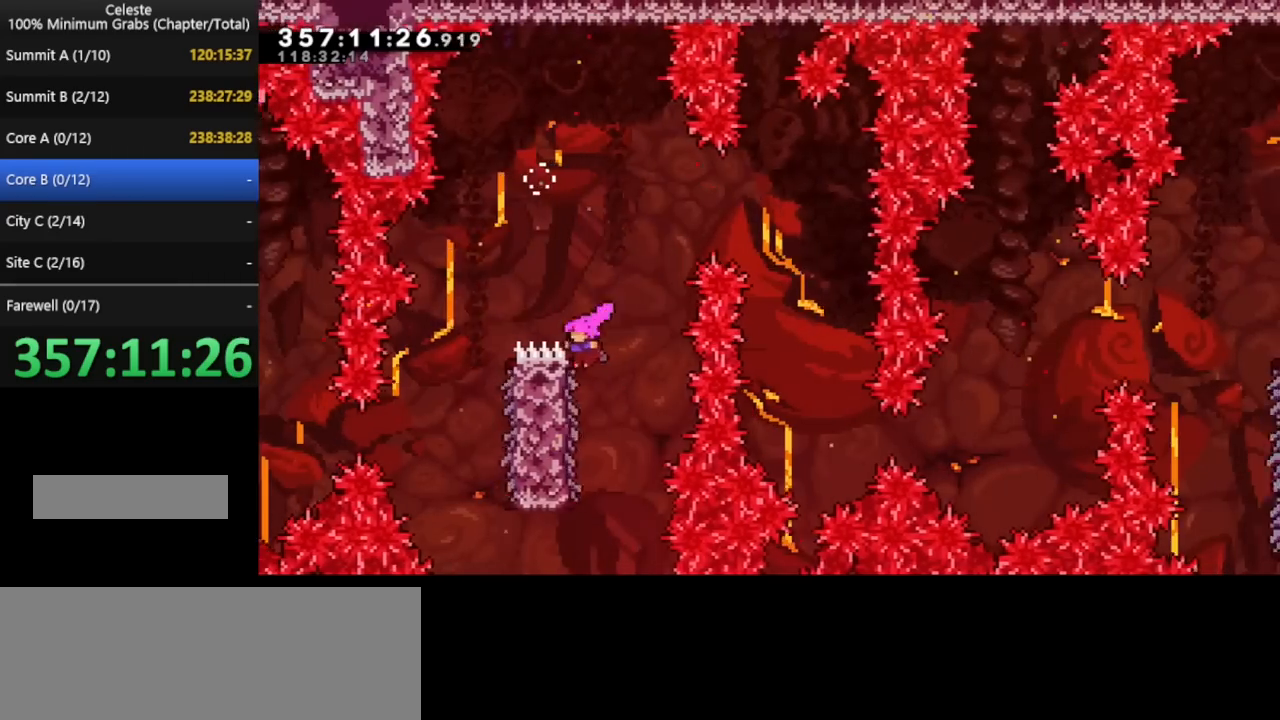
{"keys": ["left"], "events": []}
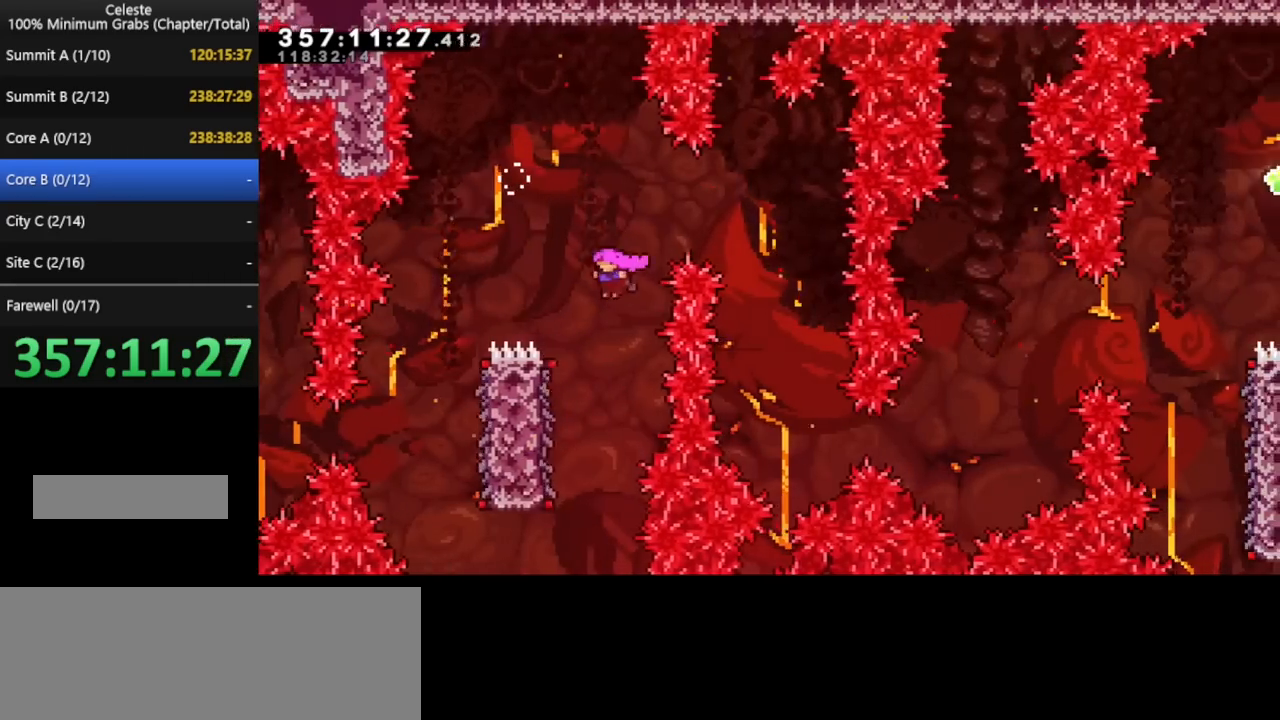
{"keys": ["left", "pause"], "events": [[440, "pause", "down"]]}
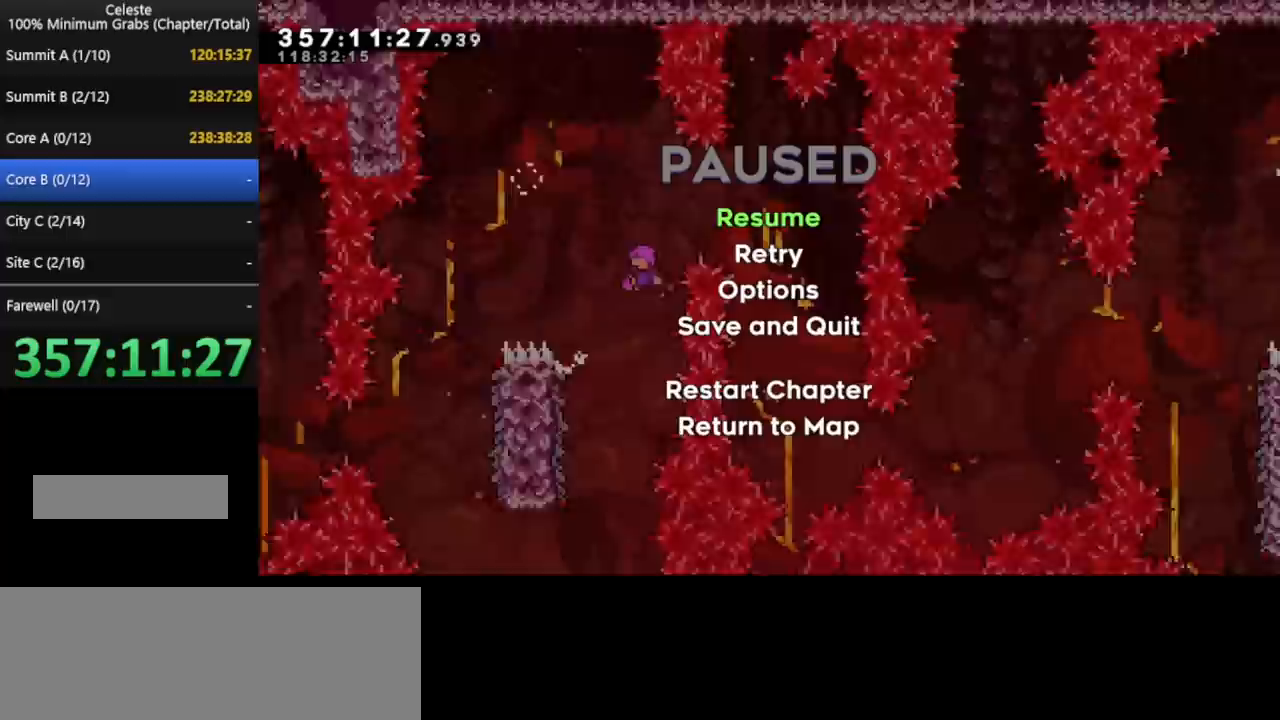
{"keys": ["left"], "events": [[360, "pause", "up"]]}
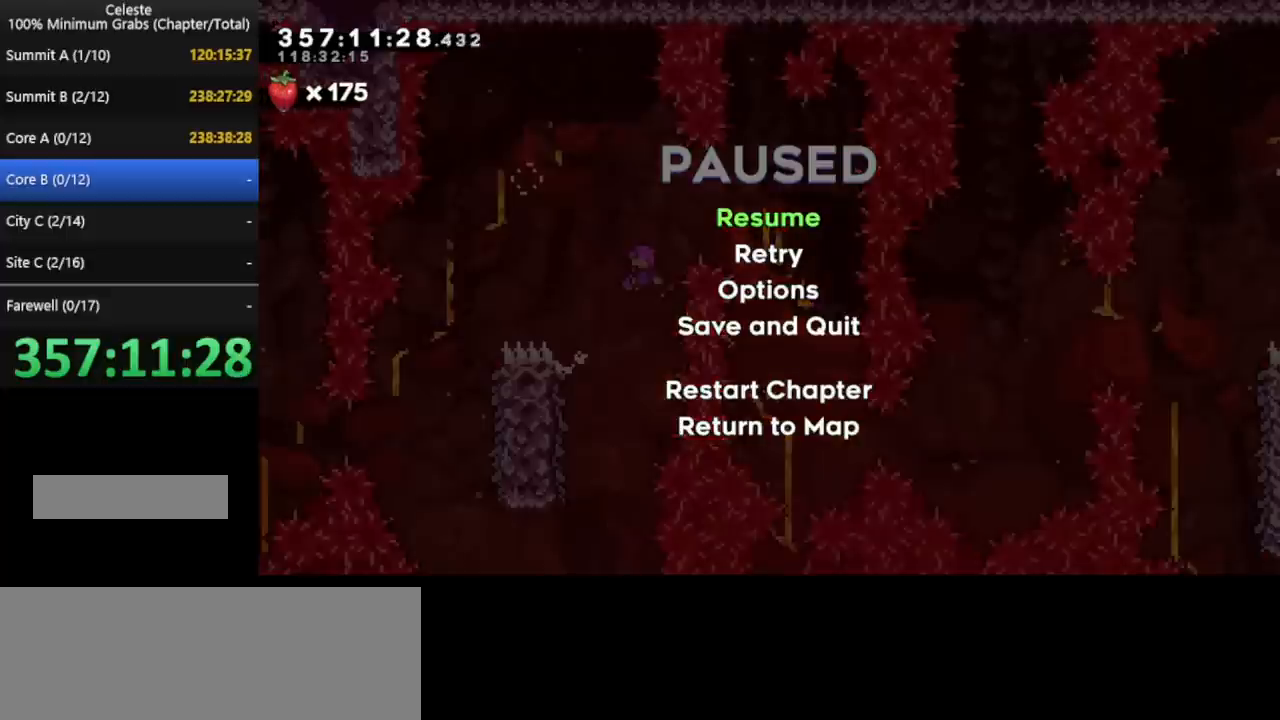
{"keys": ["left"], "events": [[200, "pause", "down"], [400, "pause", "up"]]}
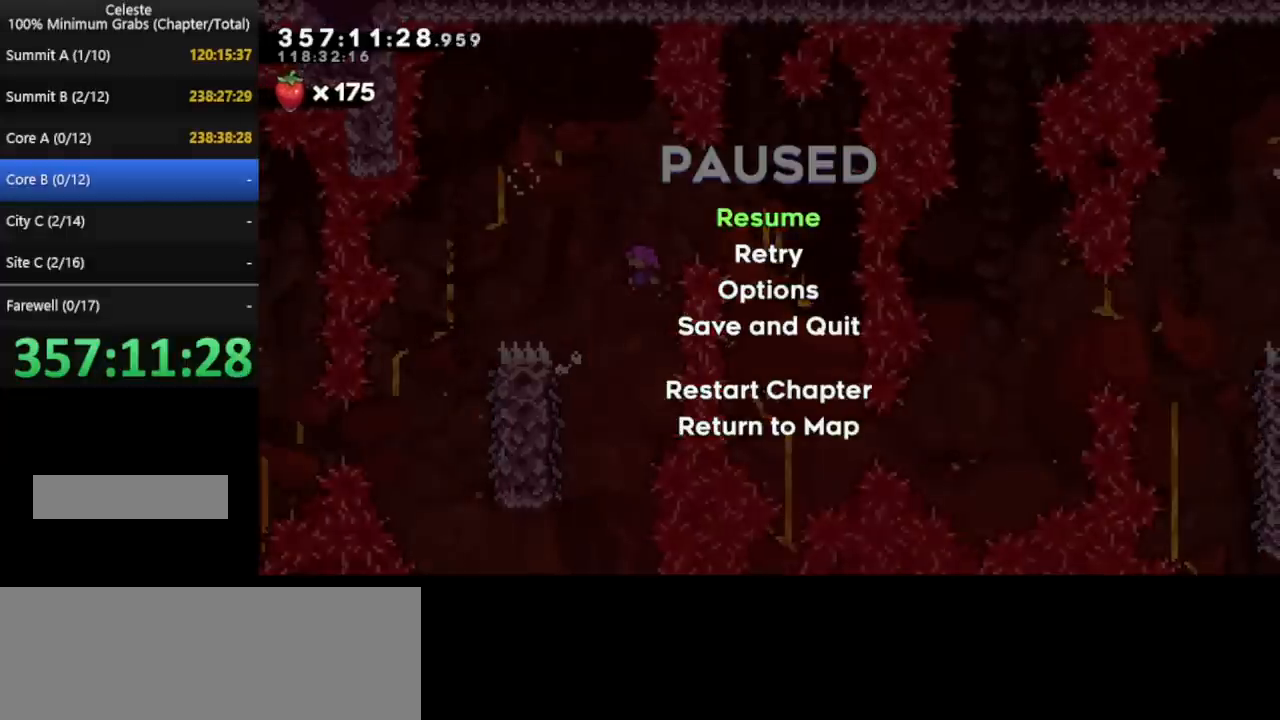
{"keys": ["left"], "events": [[160, "pause", "down"], [400, "pause", "up"]]}
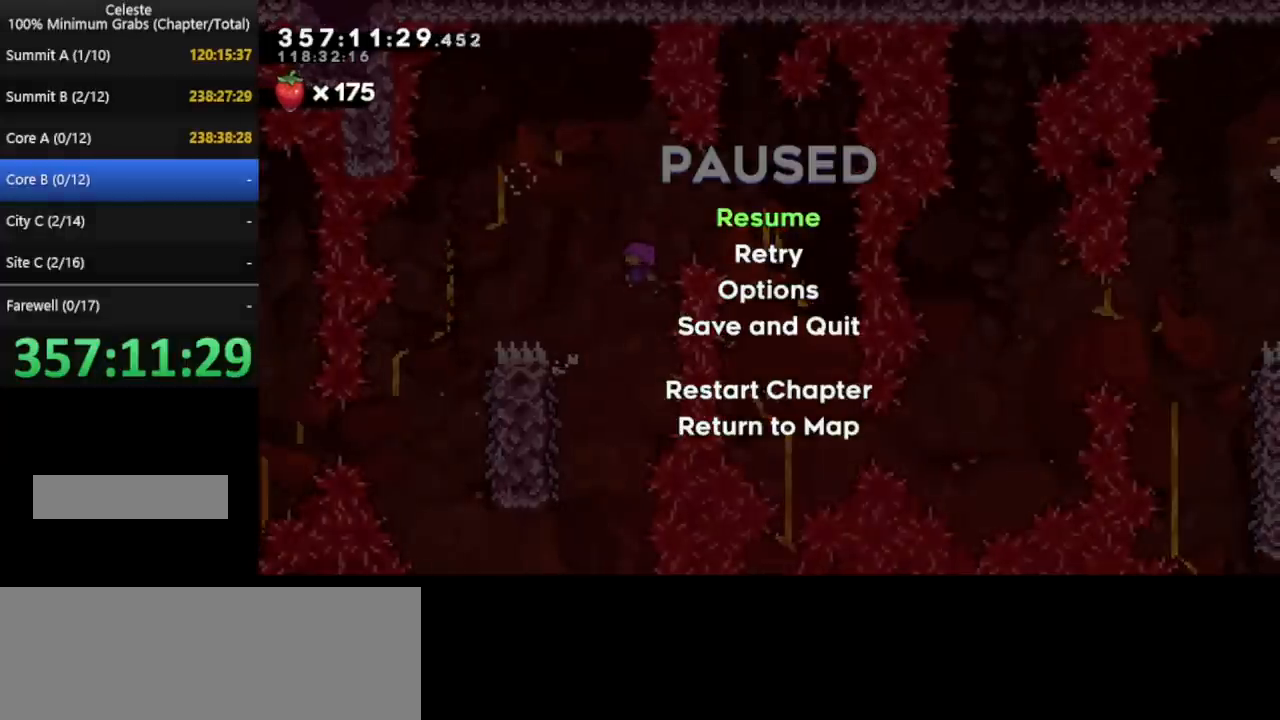
{"keys": ["left"], "events": [[200, "pause", "down"], [480, "pause", "up"]]}